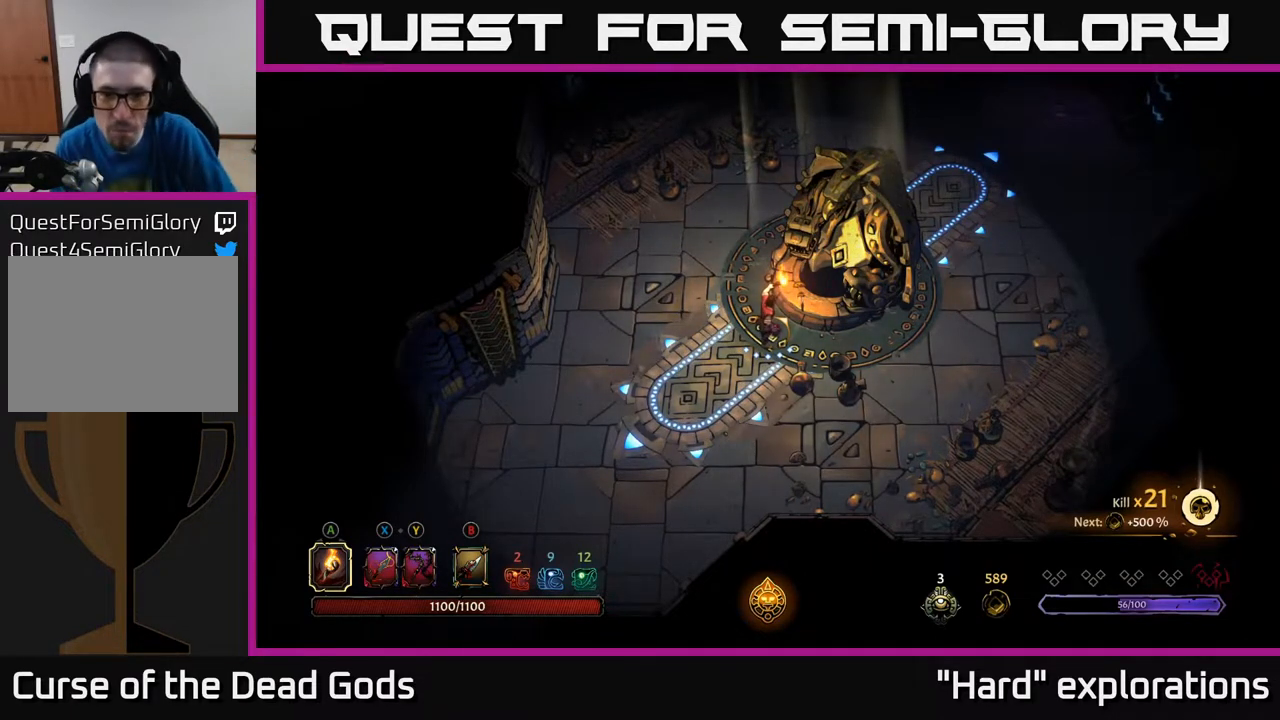
Gameplay with a controller (Xbox layout); each line is a JSON object with the inputs held at the frame after it. "events" lists button and stick changes between this image and that frame as [ms after this image, input, new state], when the widget could be followed in between.
{"buttons": [], "left_stick": "right", "right_stick": "center", "events": [[450, "left_stick", "right"]]}
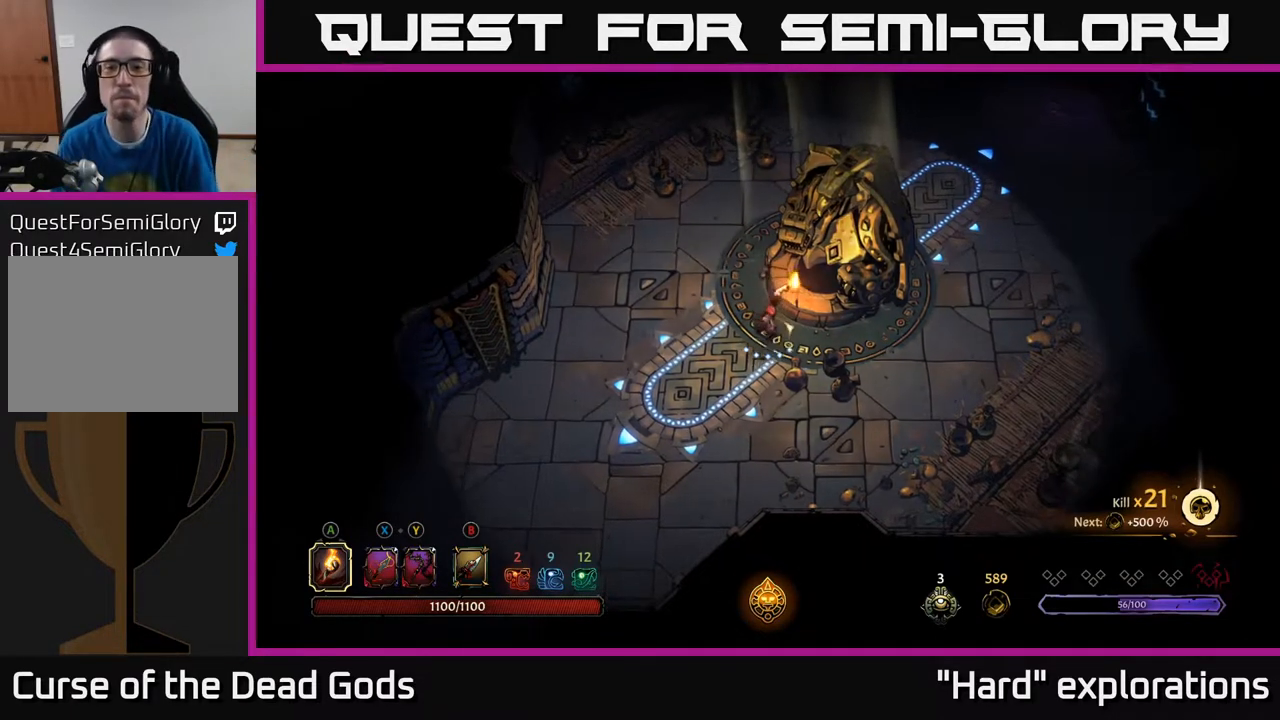
{"buttons": [], "left_stick": "right", "right_stick": "center", "events": []}
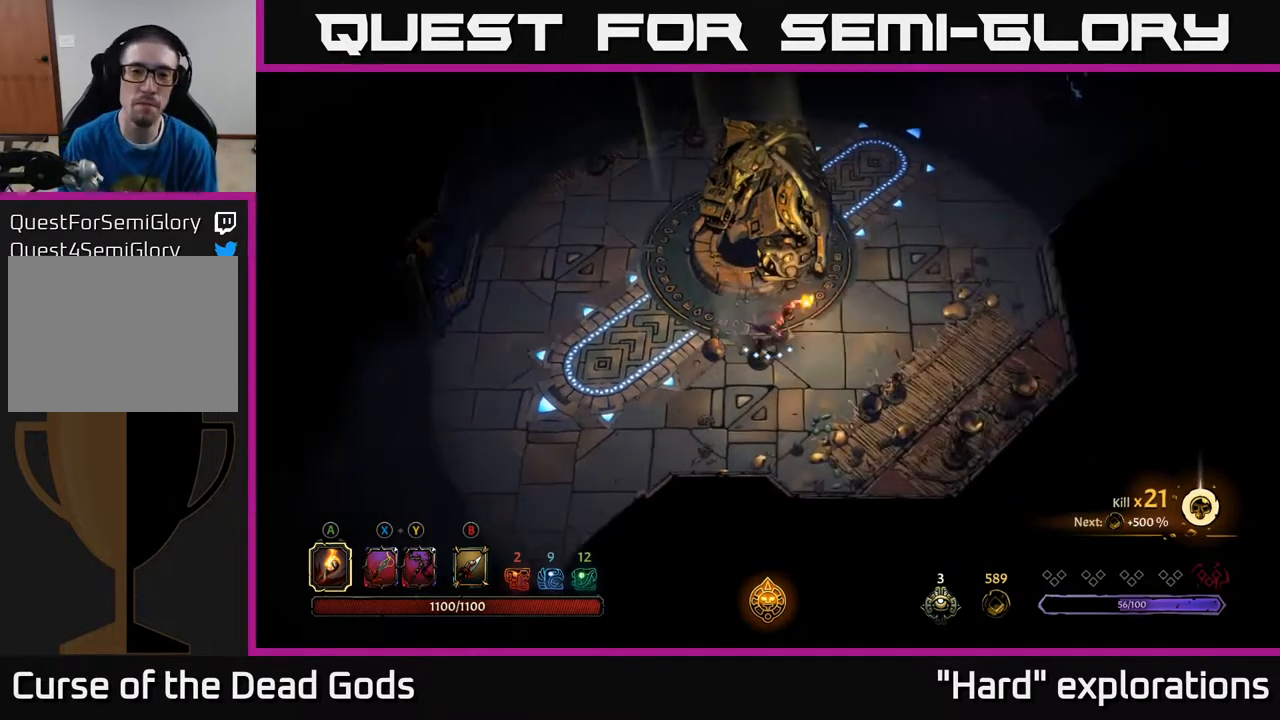
{"buttons": [], "left_stick": "up-right", "right_stick": "center", "events": [[33, "left_stick", "up-right"]]}
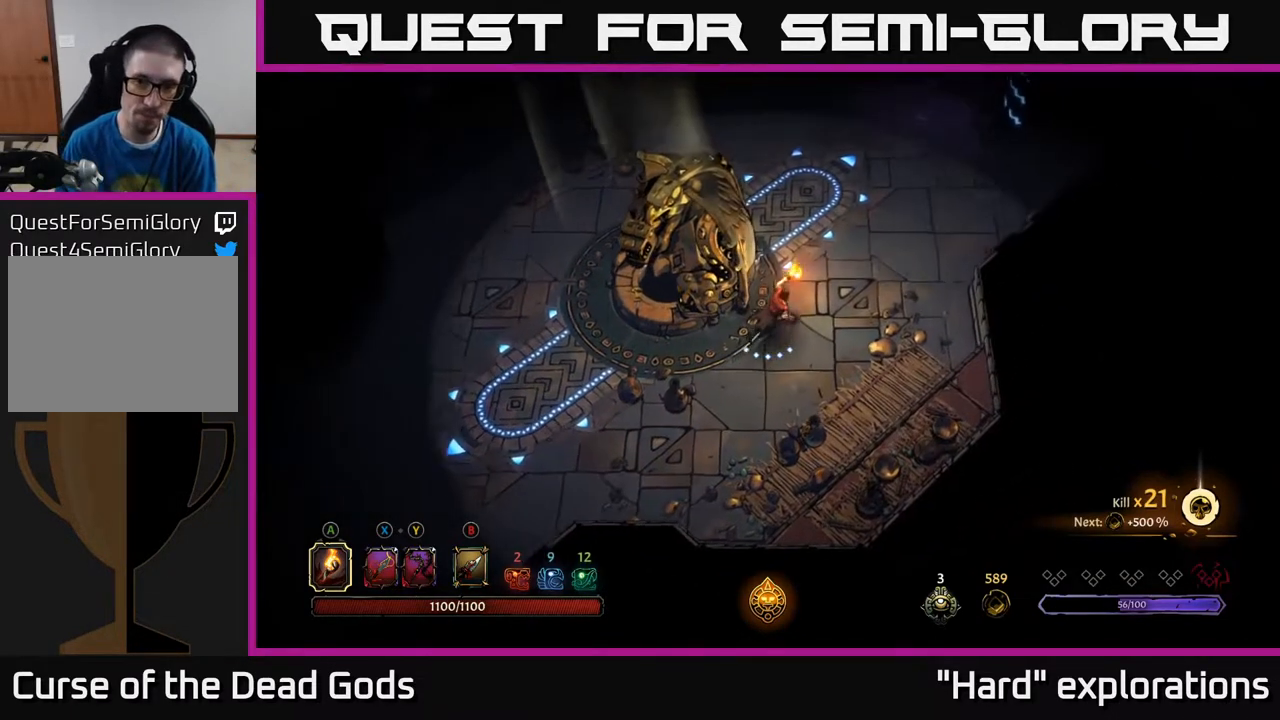
{"buttons": [], "left_stick": "up-right", "right_stick": "center", "events": []}
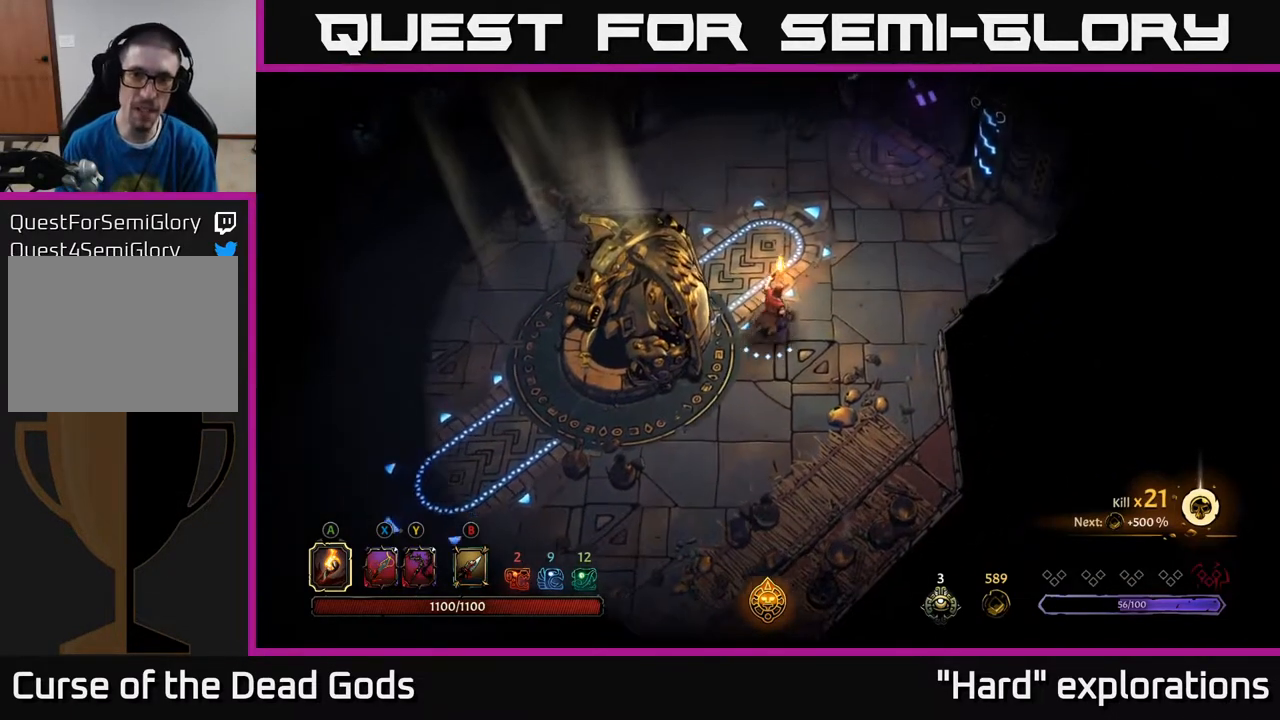
{"buttons": [], "left_stick": "up-right", "right_stick": "center", "events": []}
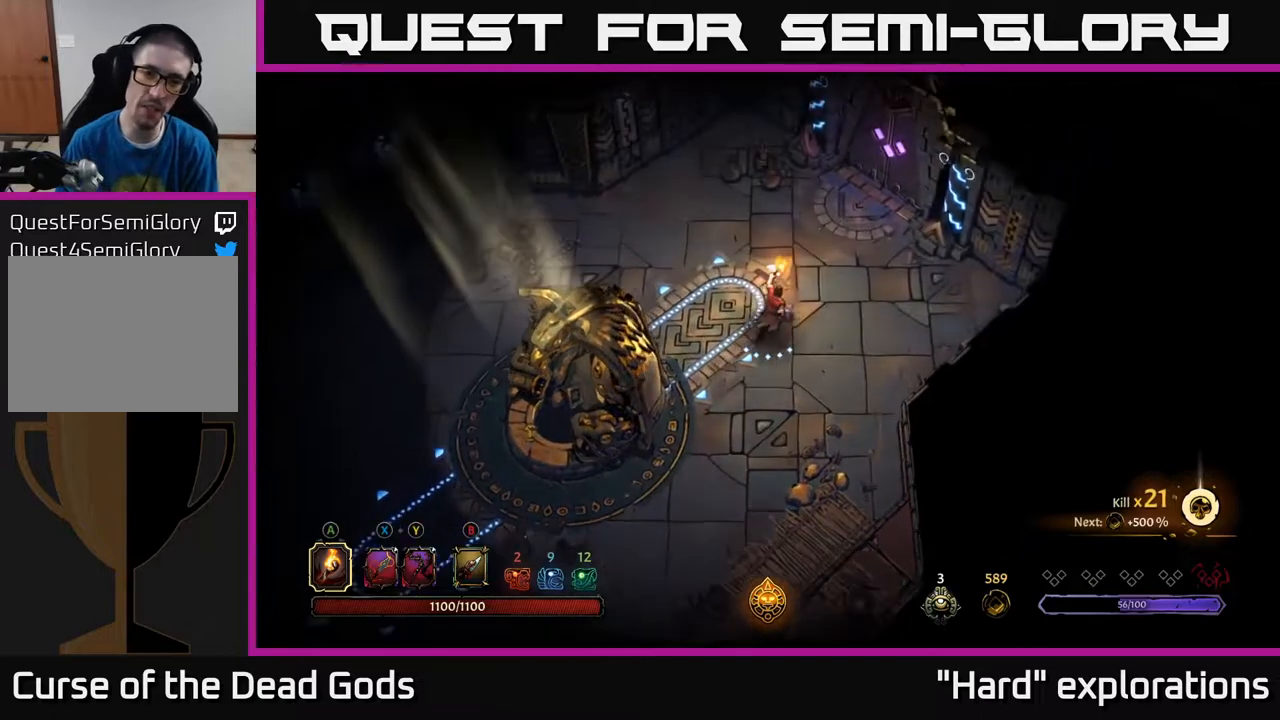
{"buttons": [], "left_stick": "up-right", "right_stick": "center", "events": []}
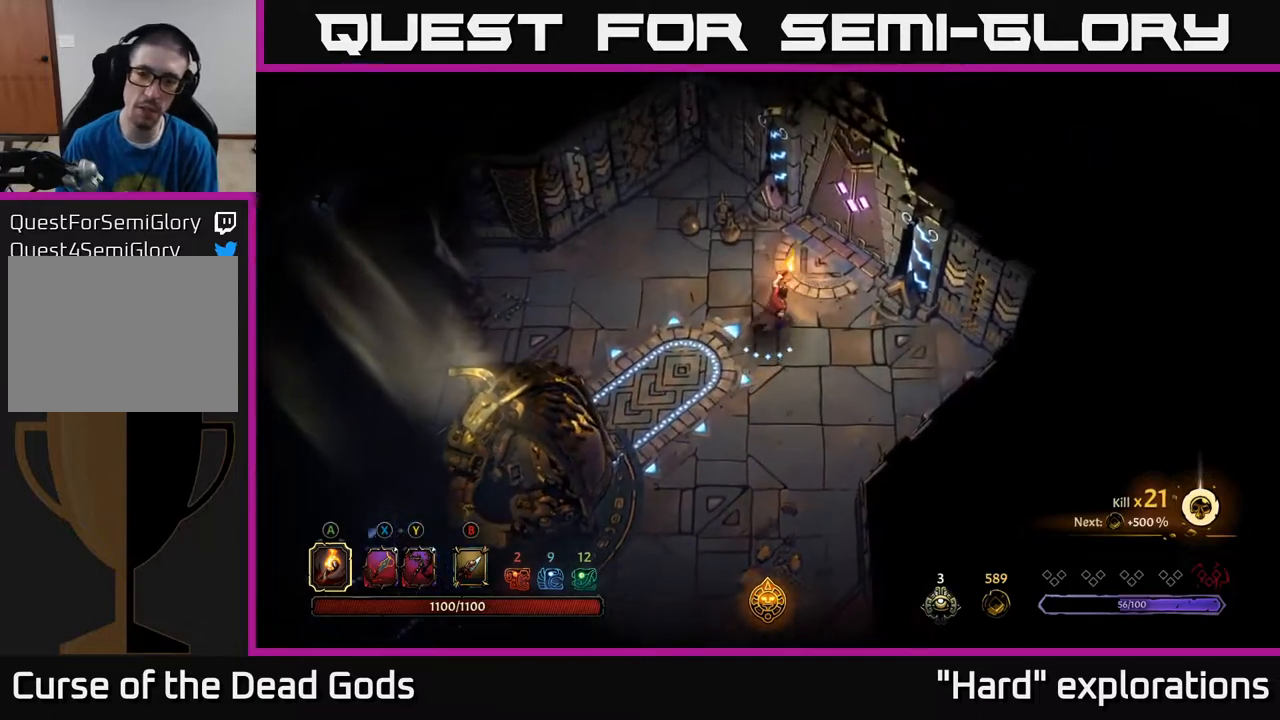
{"buttons": [], "left_stick": "center", "right_stick": "center", "events": [[217, "left_stick", "up"], [400, "R1", "down"], [433, "left_stick", "center"], [500, "R1", "up"]]}
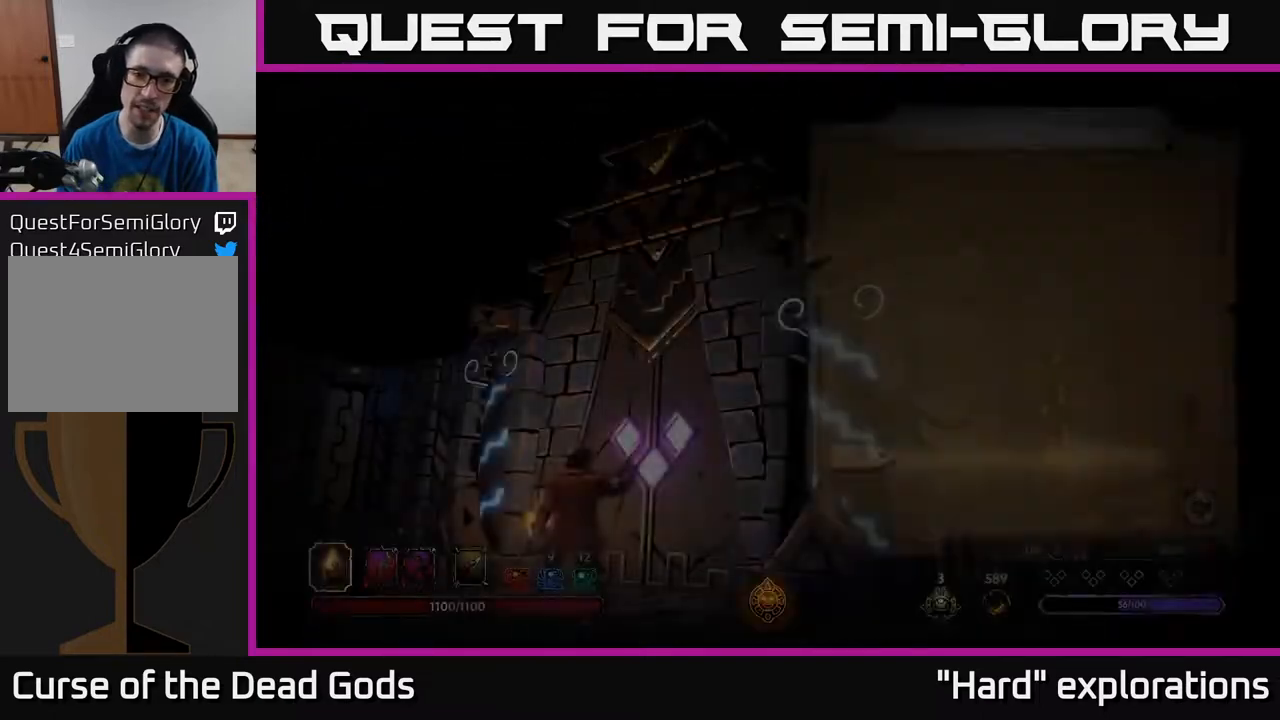
{"buttons": [], "left_stick": "center", "right_stick": "center", "events": []}
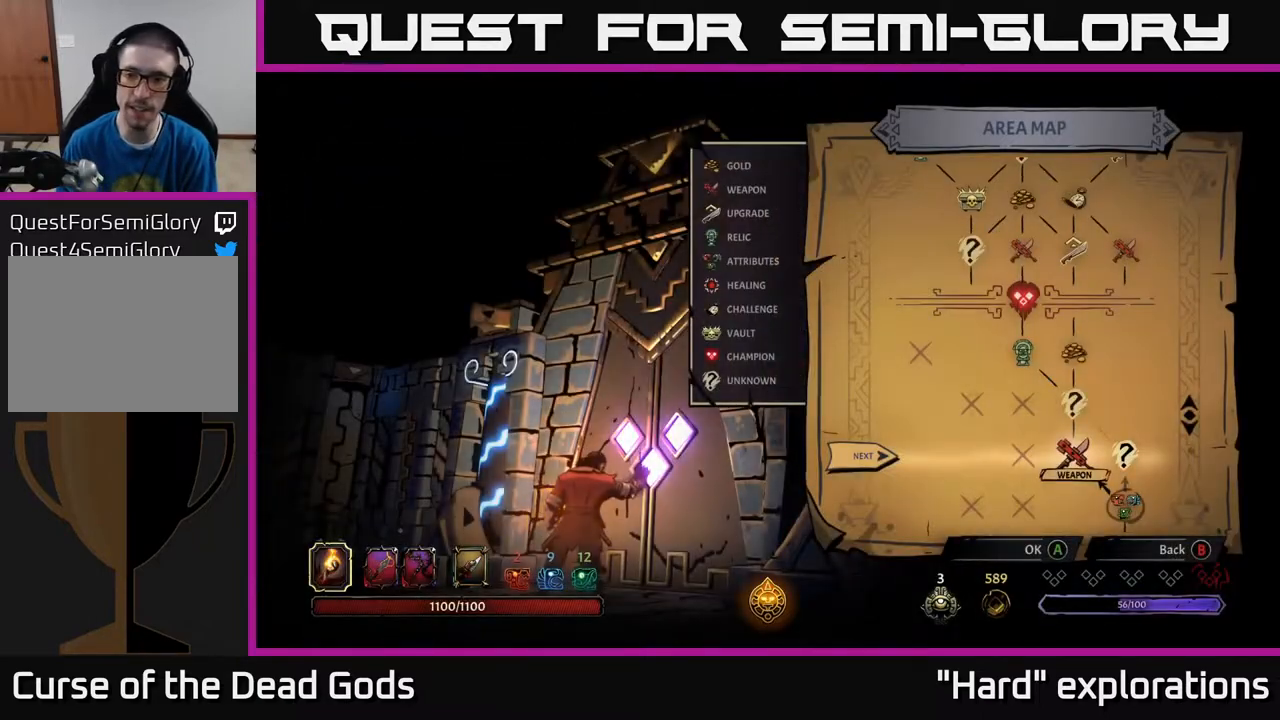
{"buttons": [], "left_stick": "center", "right_stick": "center", "events": [[67, "DPAD_RIGHT", "down"], [233, "DPAD_RIGHT", "up"], [333, "DPAD_LEFT", "down"], [450, "DPAD_LEFT", "up"]]}
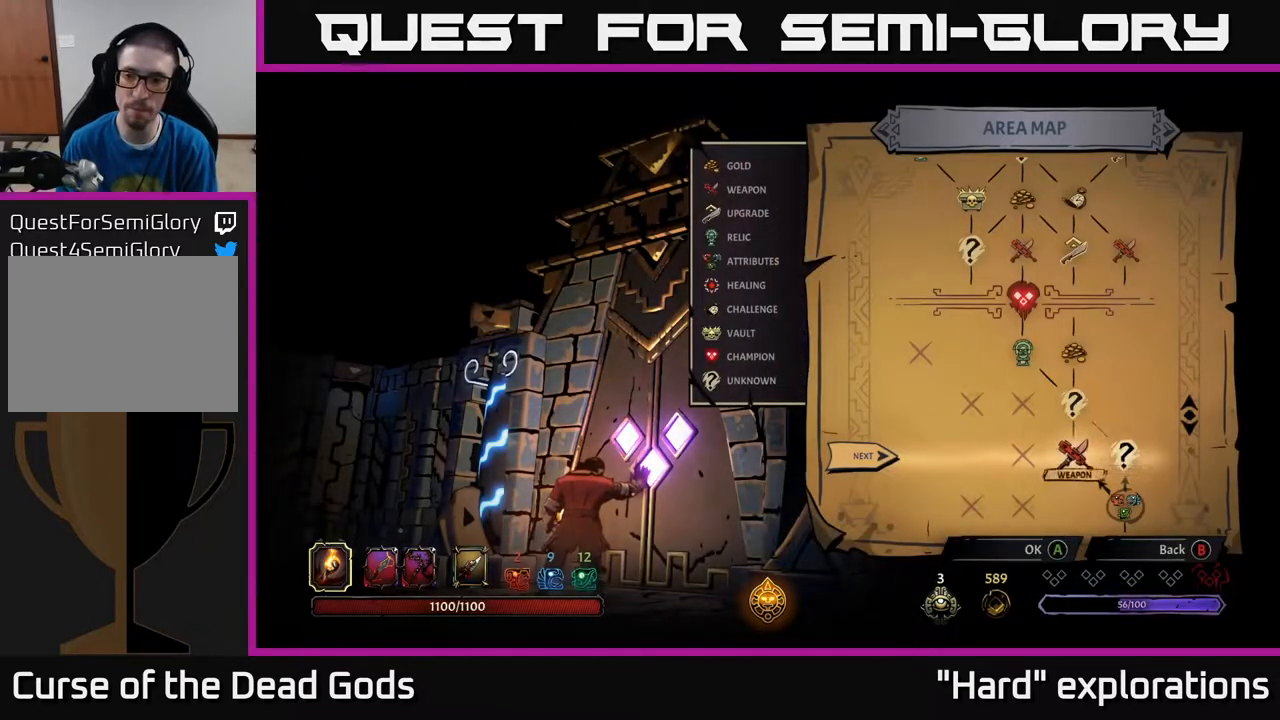
{"buttons": ["A"], "left_stick": "center", "right_stick": "center", "events": [[33, "DPAD_RIGHT", "down"], [183, "DPAD_RIGHT", "up"], [467, "A", "down"]]}
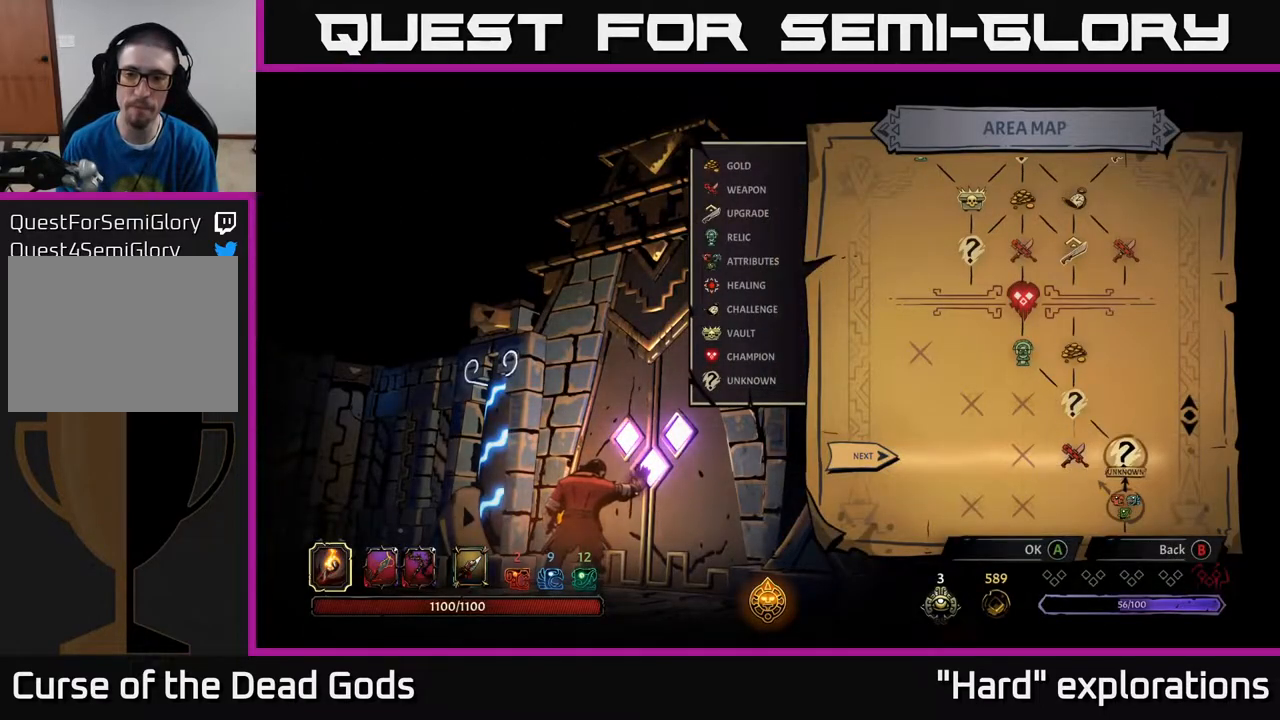
{"buttons": [], "left_stick": "center", "right_stick": "center", "events": [[50, "A", "up"]]}
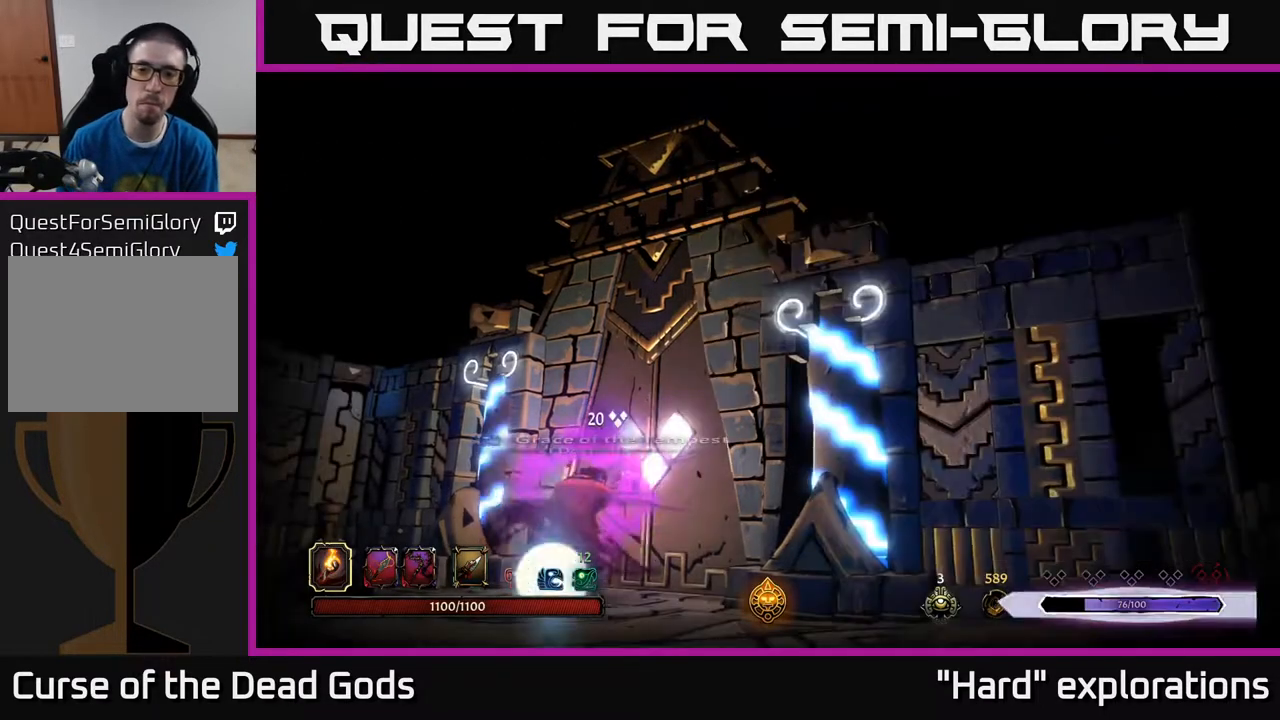
{"buttons": [], "left_stick": "center", "right_stick": "center", "events": []}
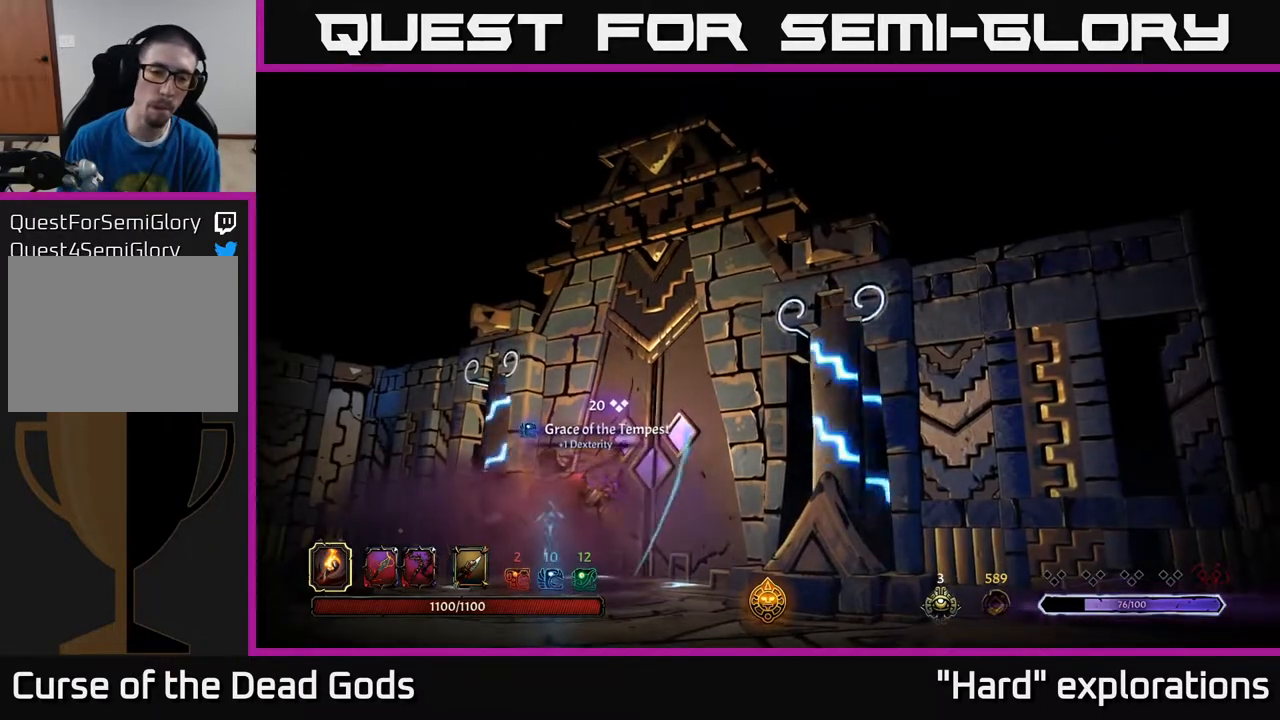
{"buttons": [], "left_stick": "center", "right_stick": "center", "events": []}
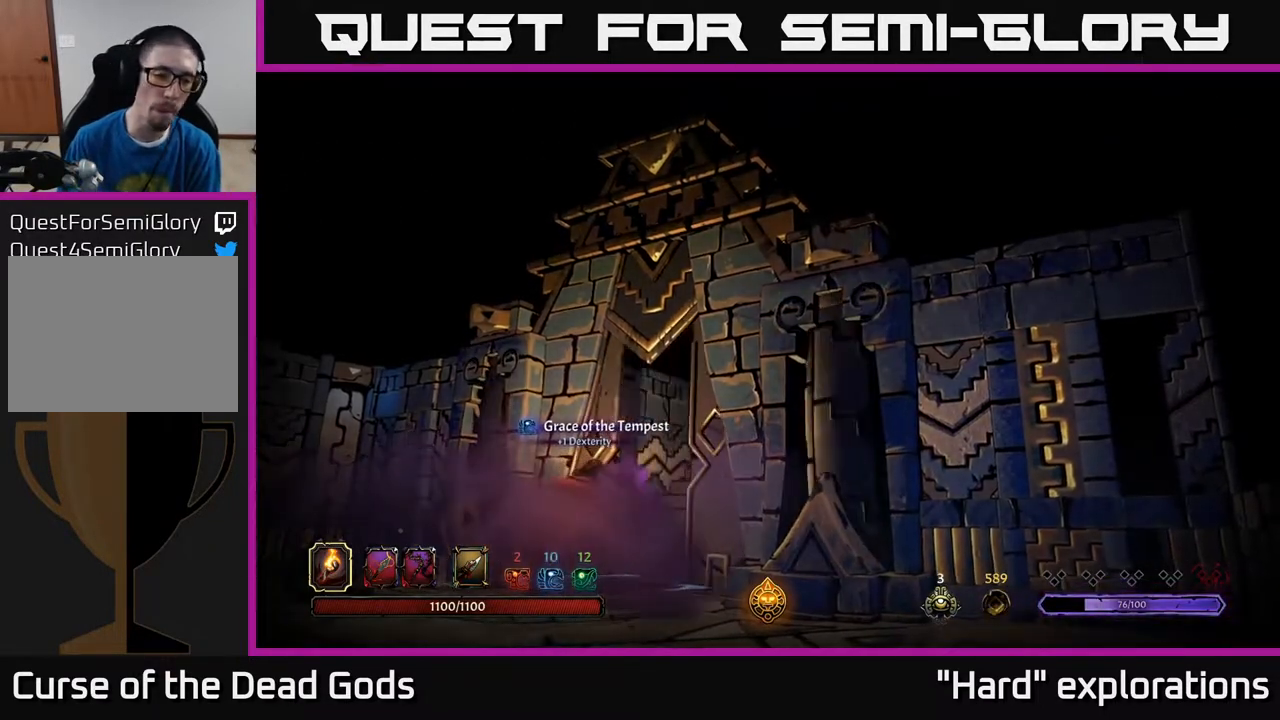
{"buttons": [], "left_stick": "center", "right_stick": "center", "events": []}
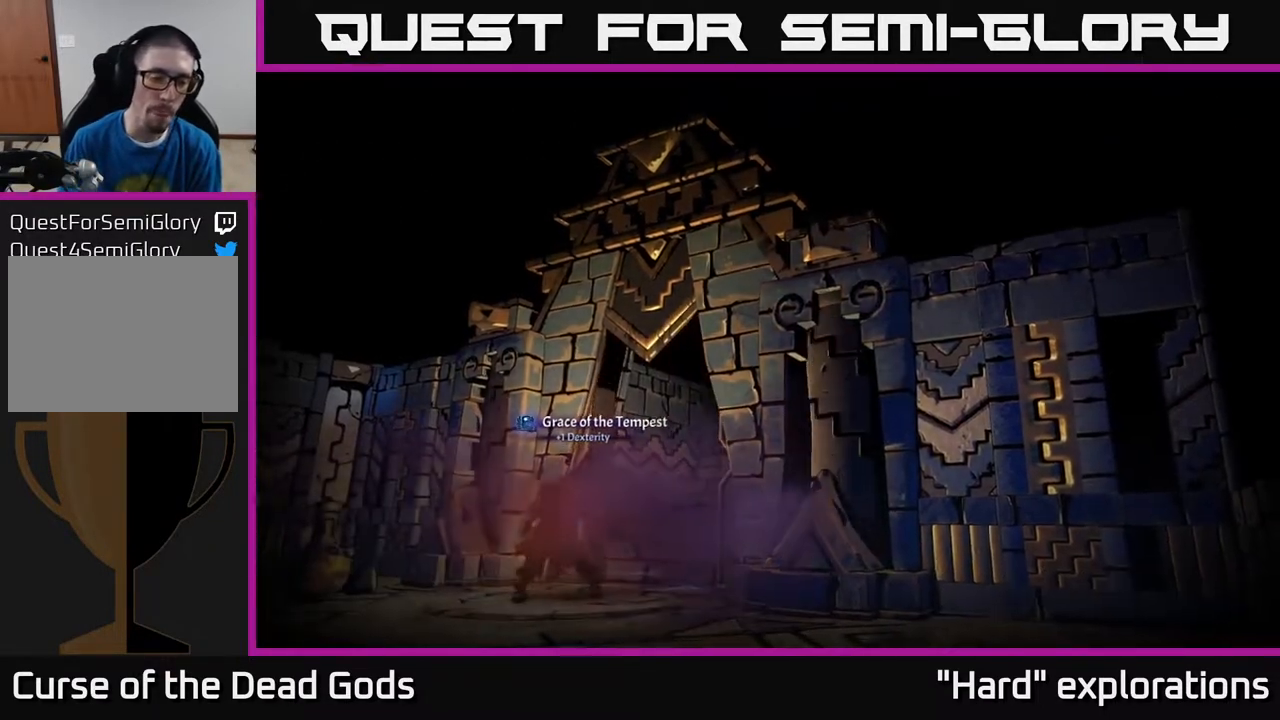
{"buttons": [], "left_stick": "center", "right_stick": "center", "events": []}
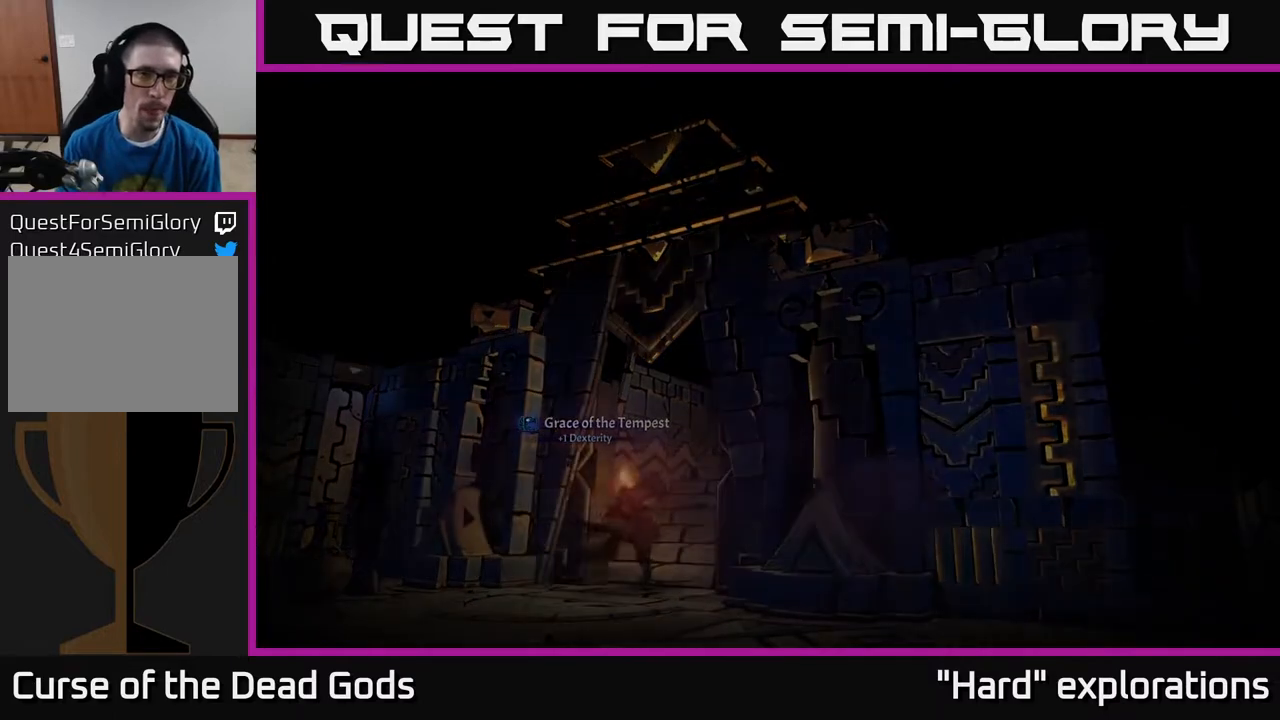
{"buttons": [], "left_stick": "center", "right_stick": "center", "events": []}
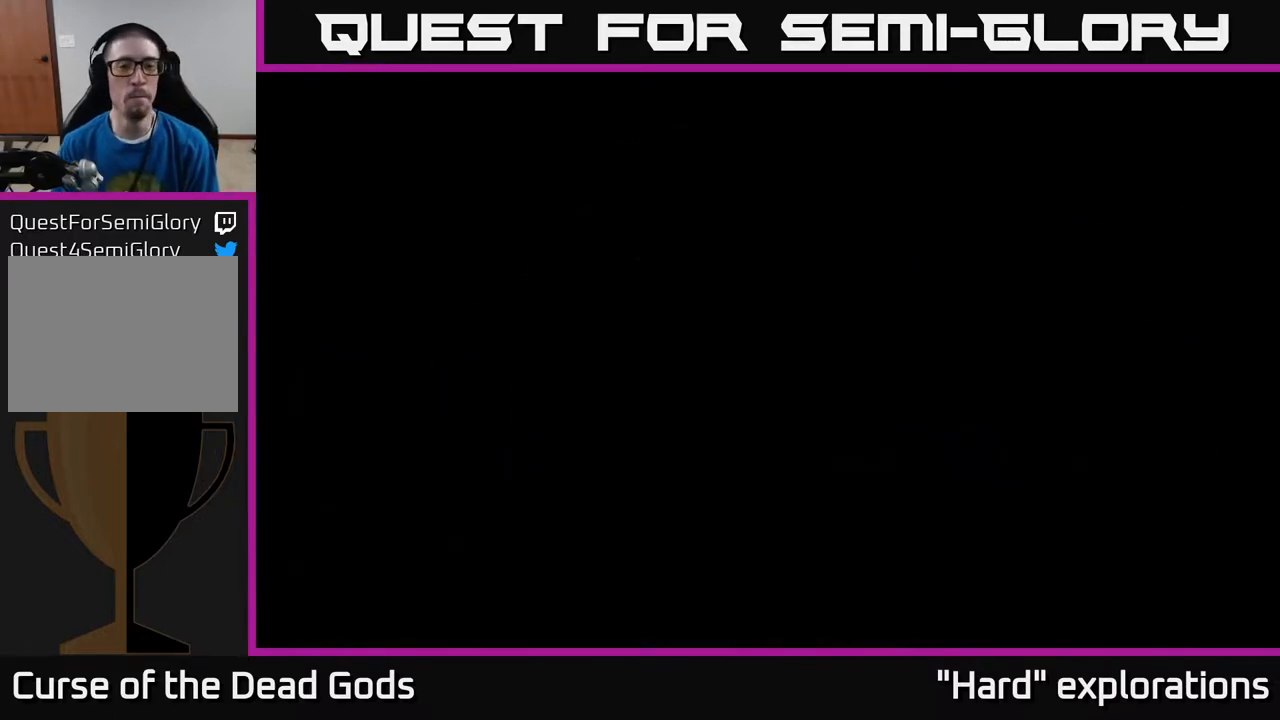
{"buttons": [], "left_stick": "center", "right_stick": "center", "events": []}
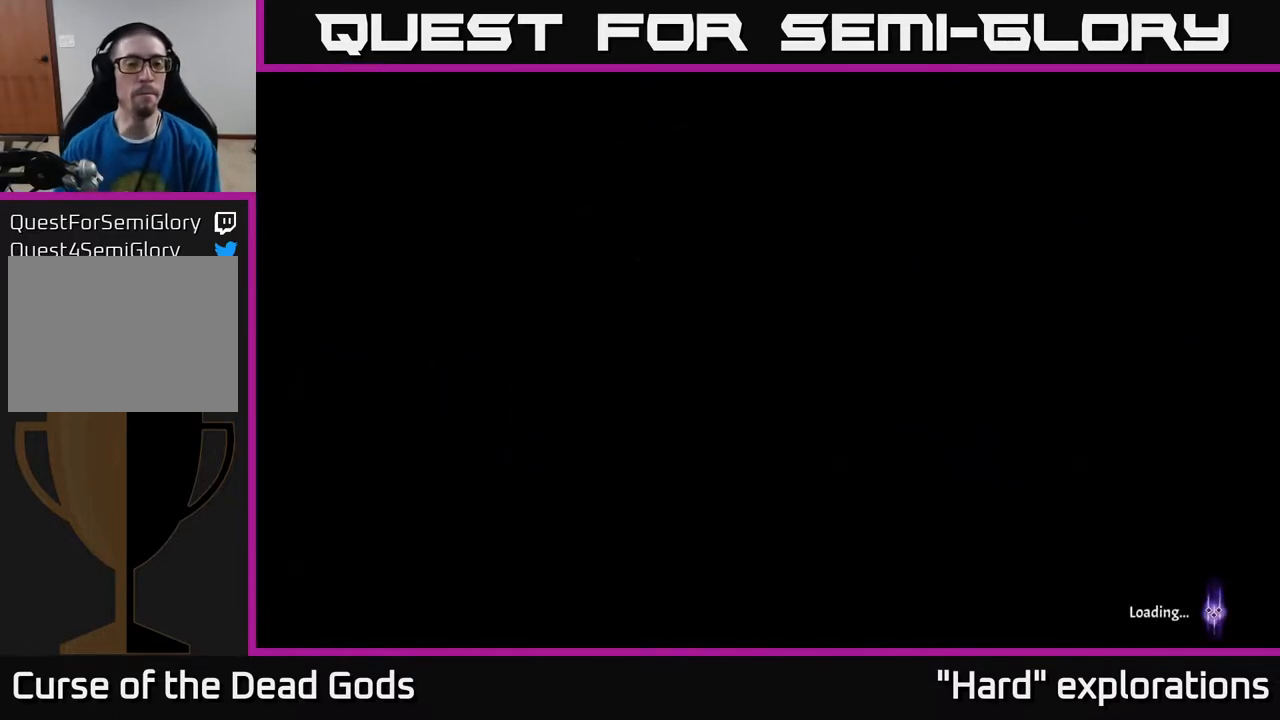
{"buttons": [], "left_stick": "center", "right_stick": "center", "events": []}
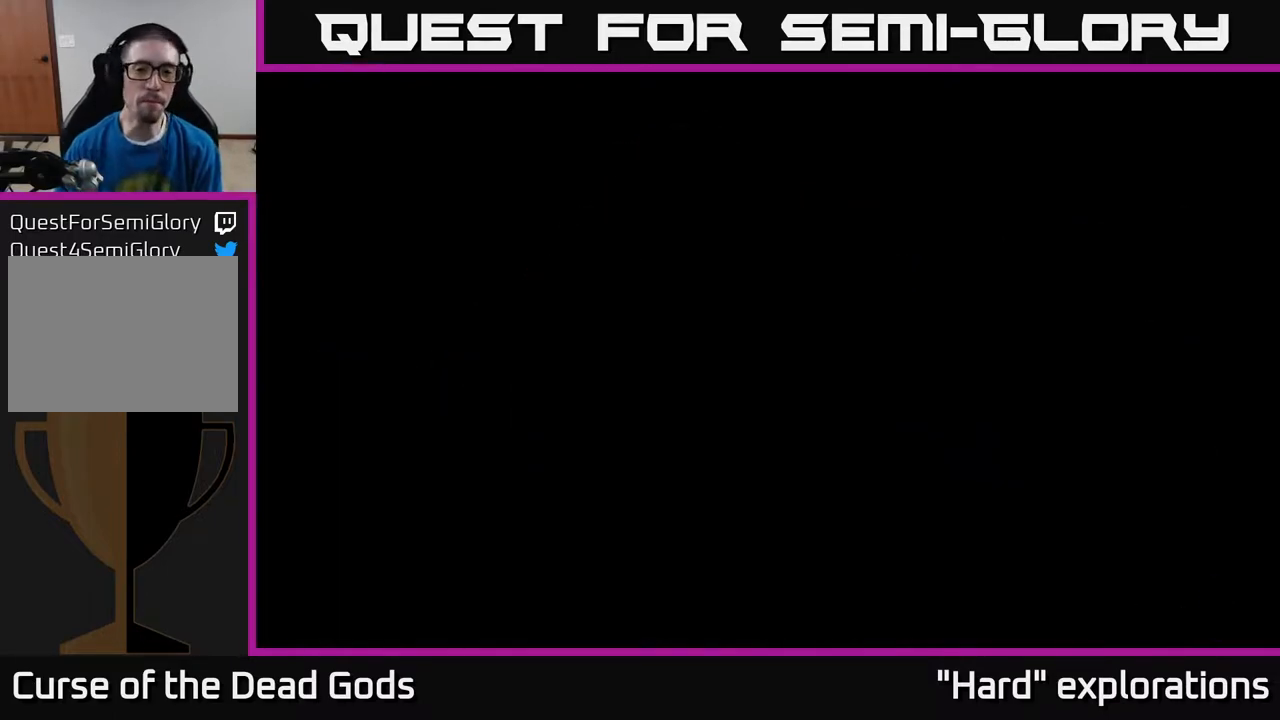
{"buttons": [], "left_stick": "center", "right_stick": "center", "events": []}
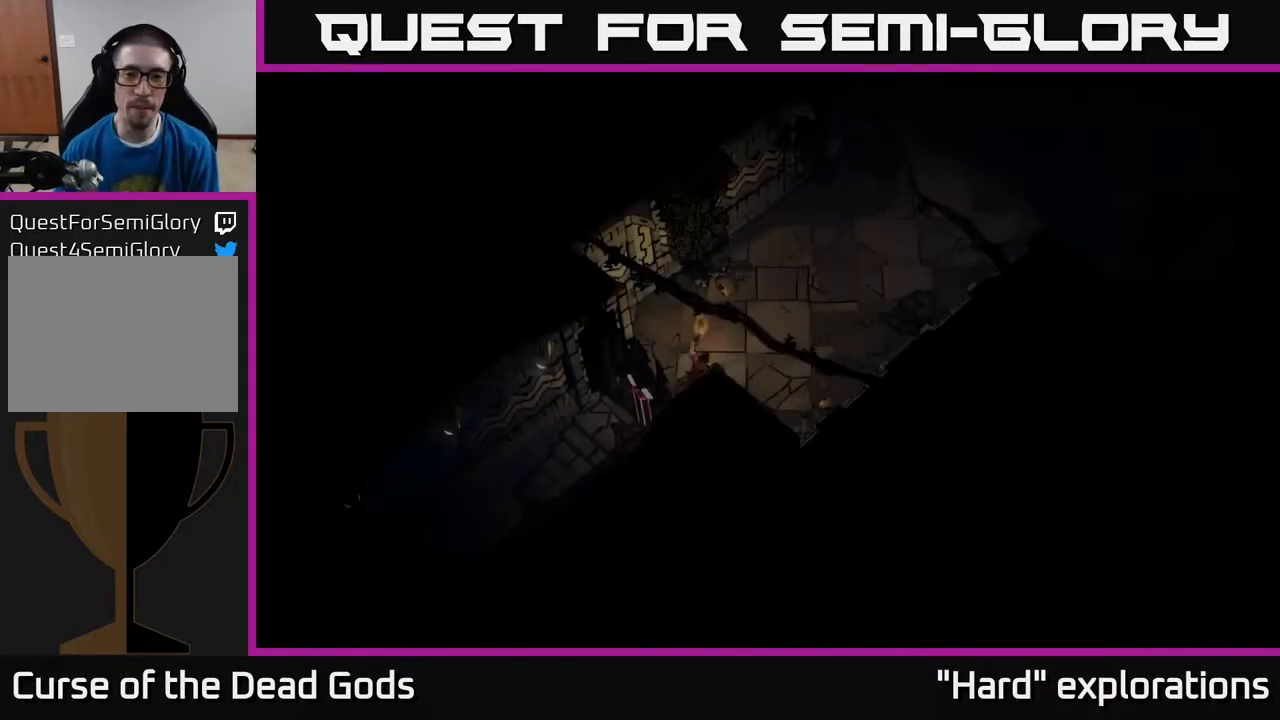
{"buttons": [], "left_stick": "up-right", "right_stick": "center", "events": [[33, "left_stick", "up-right"]]}
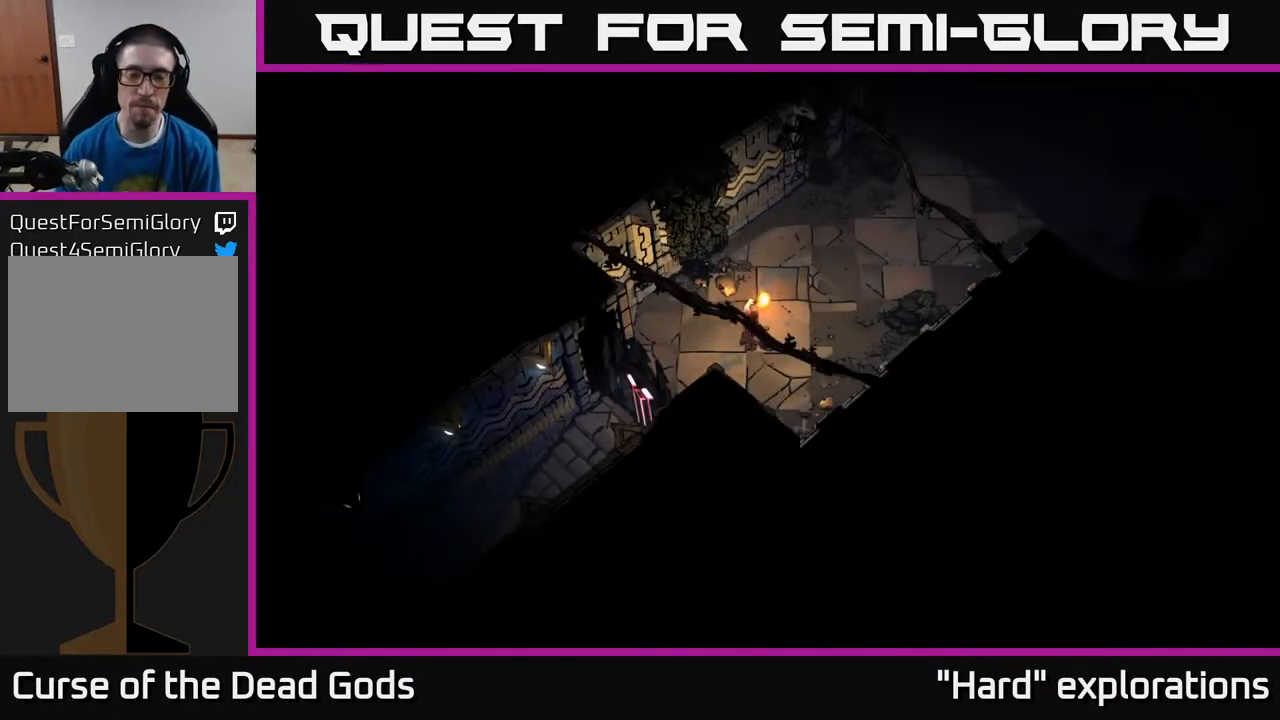
{"buttons": [], "left_stick": "up-right", "right_stick": "center", "events": []}
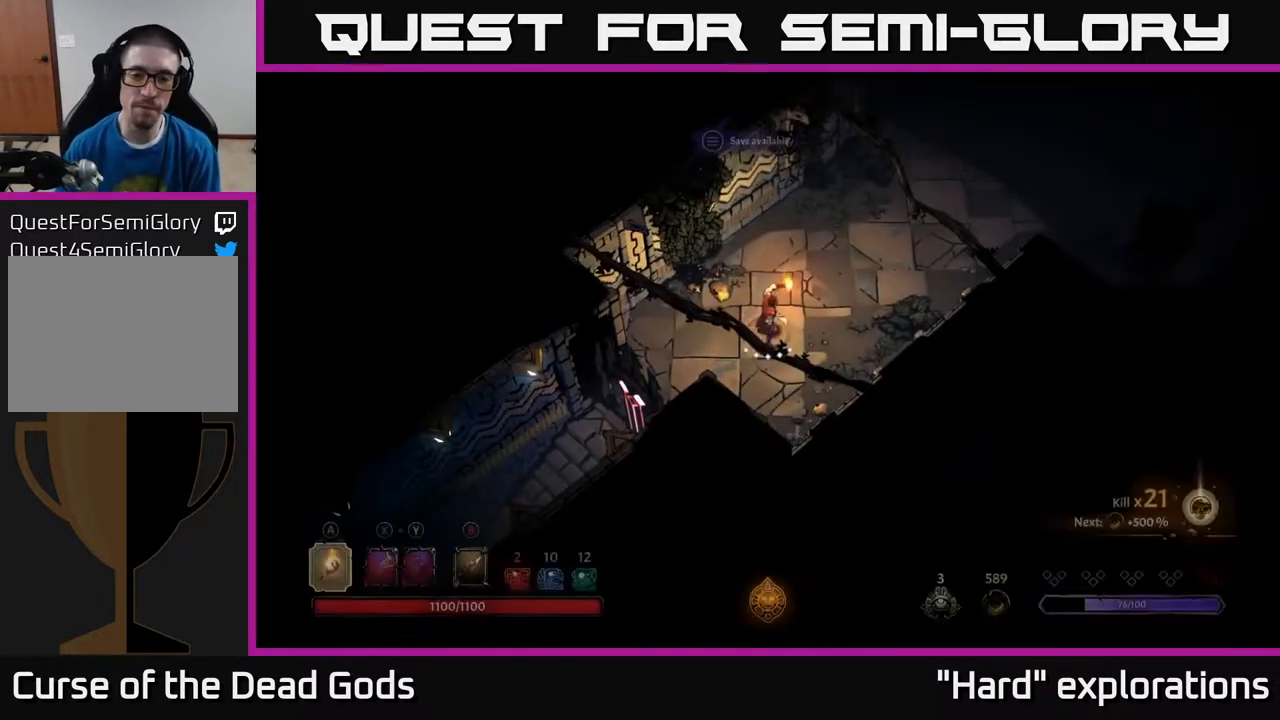
{"buttons": [], "left_stick": "up-right", "right_stick": "center", "events": []}
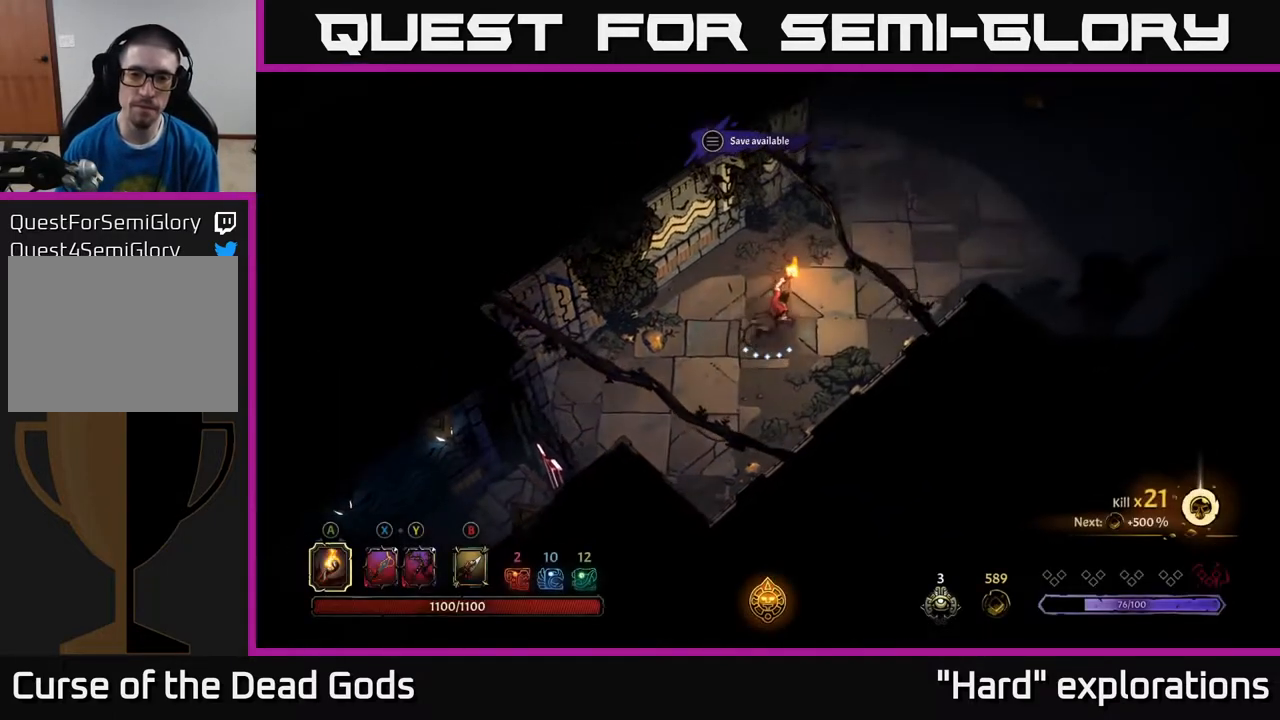
{"buttons": [], "left_stick": "up-right", "right_stick": "center", "events": []}
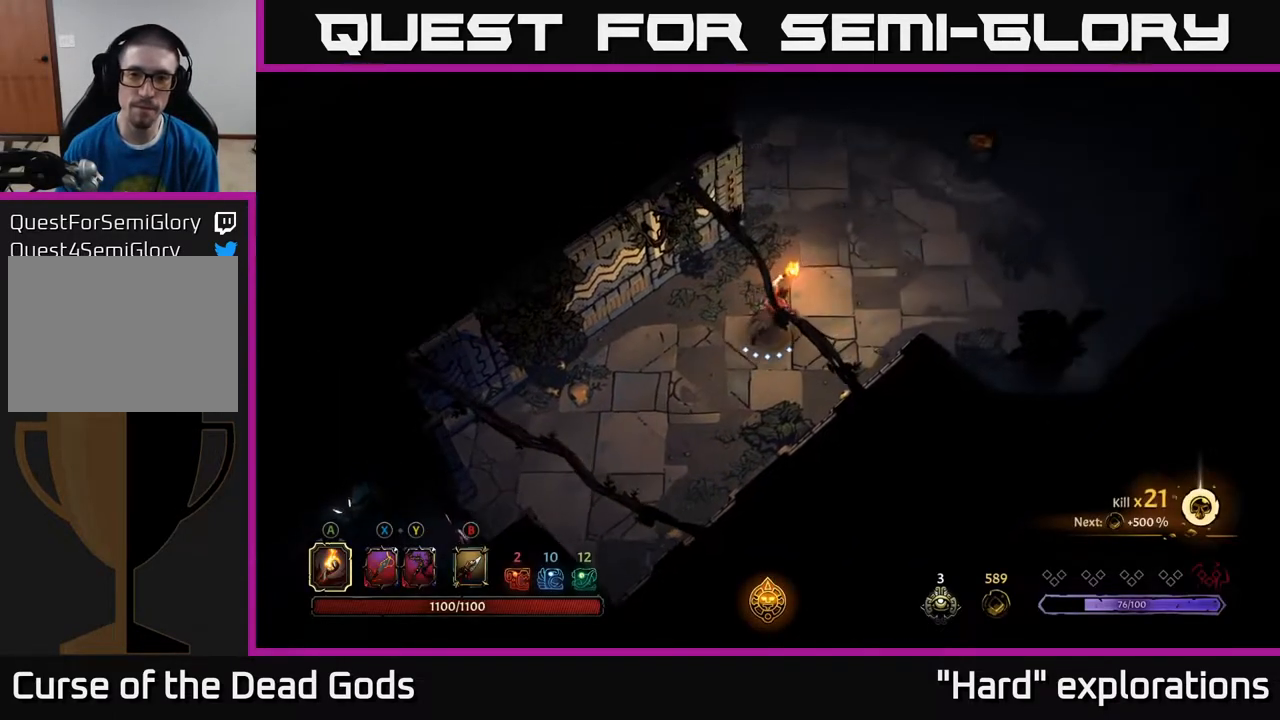
{"buttons": [], "left_stick": "up-right", "right_stick": "center", "events": []}
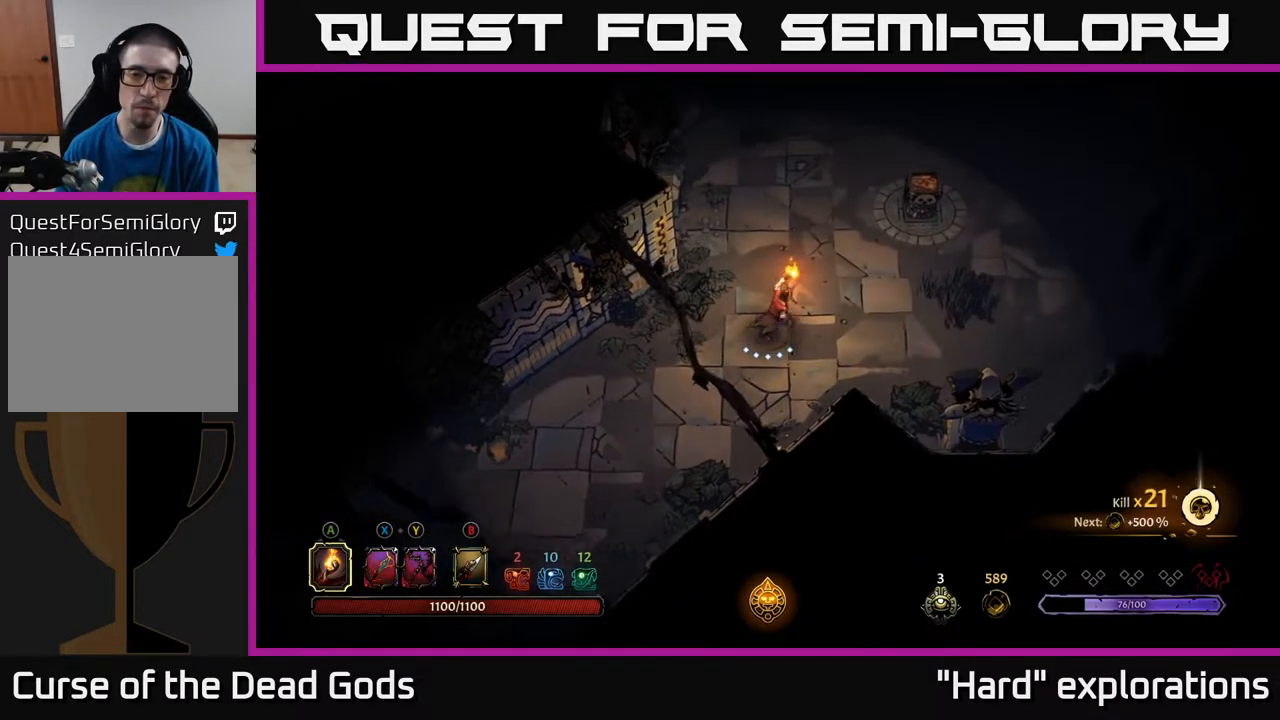
{"buttons": [], "left_stick": "up-right", "right_stick": "center", "events": []}
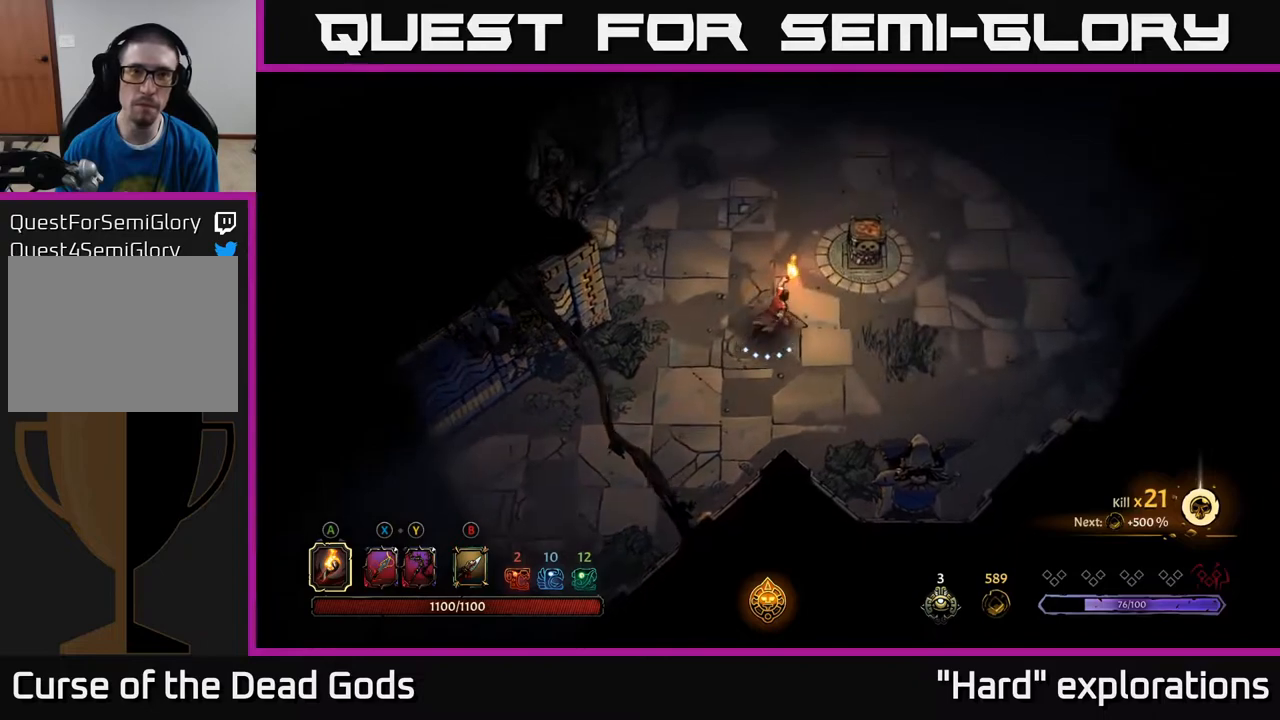
{"buttons": [], "left_stick": "center", "right_stick": "center", "events": [[83, "A", "down"], [217, "A", "up"], [433, "left_stick", "center"]]}
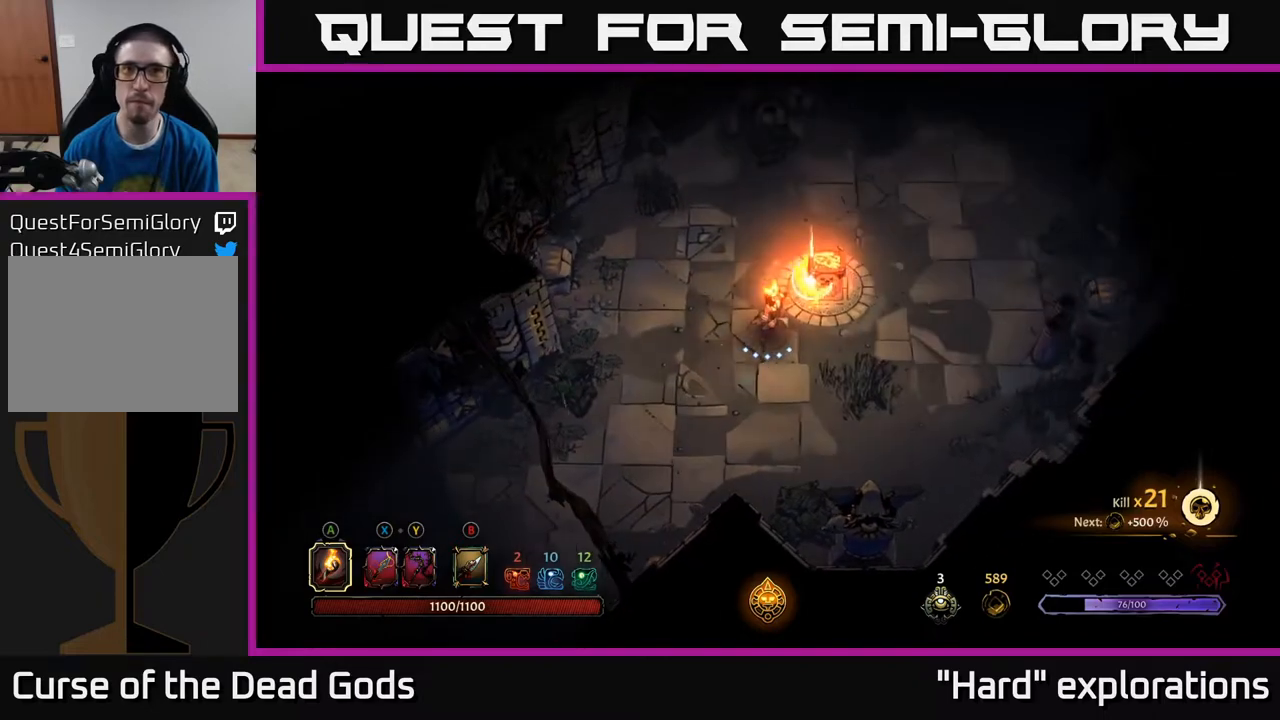
{"buttons": [], "left_stick": "up", "right_stick": "center", "events": [[183, "left_stick", "up"]]}
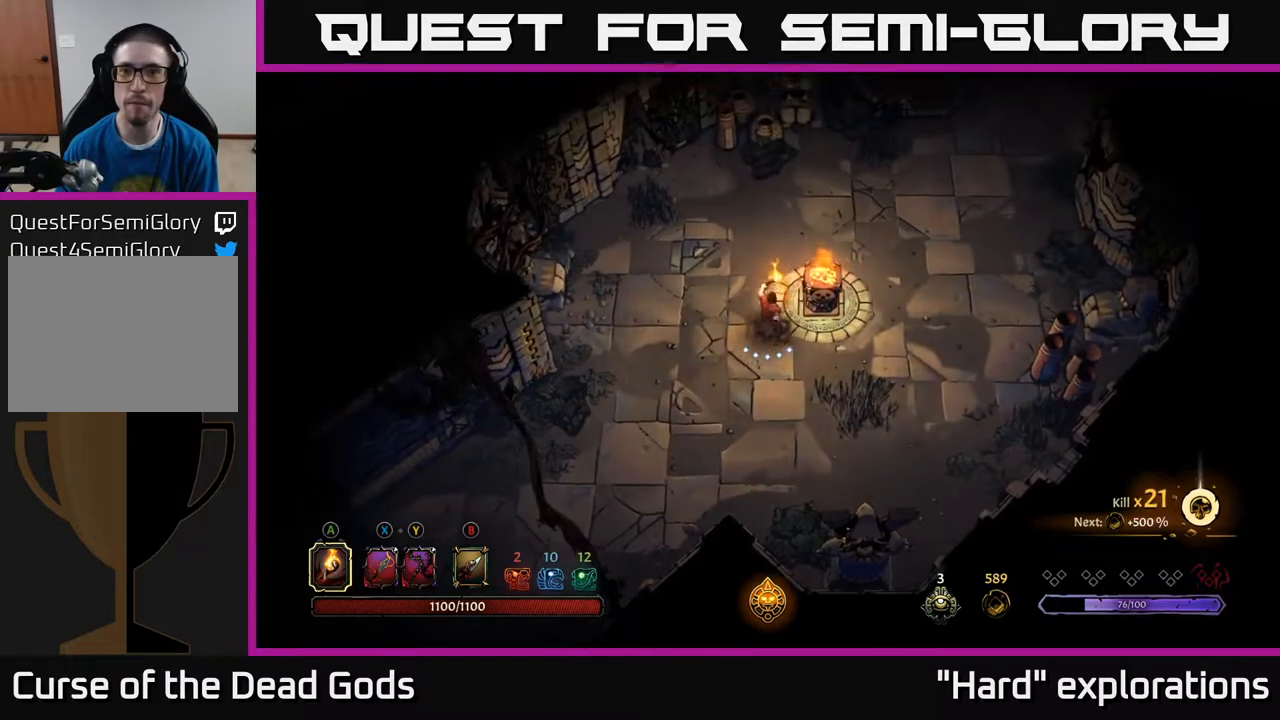
{"buttons": [], "left_stick": "up-right", "right_stick": "center", "events": [[200, "left_stick", "right"], [333, "left_stick", "up-right"]]}
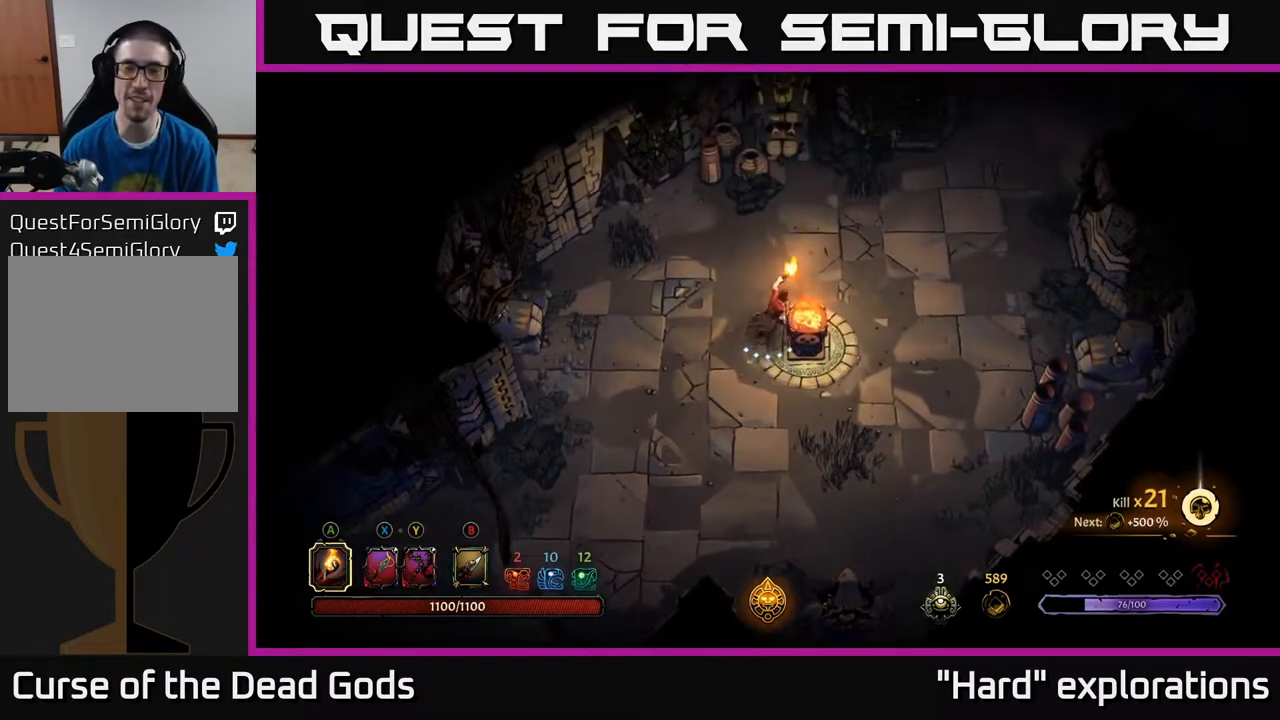
{"buttons": [], "left_stick": "right", "right_stick": "center", "events": [[150, "left_stick", "right"]]}
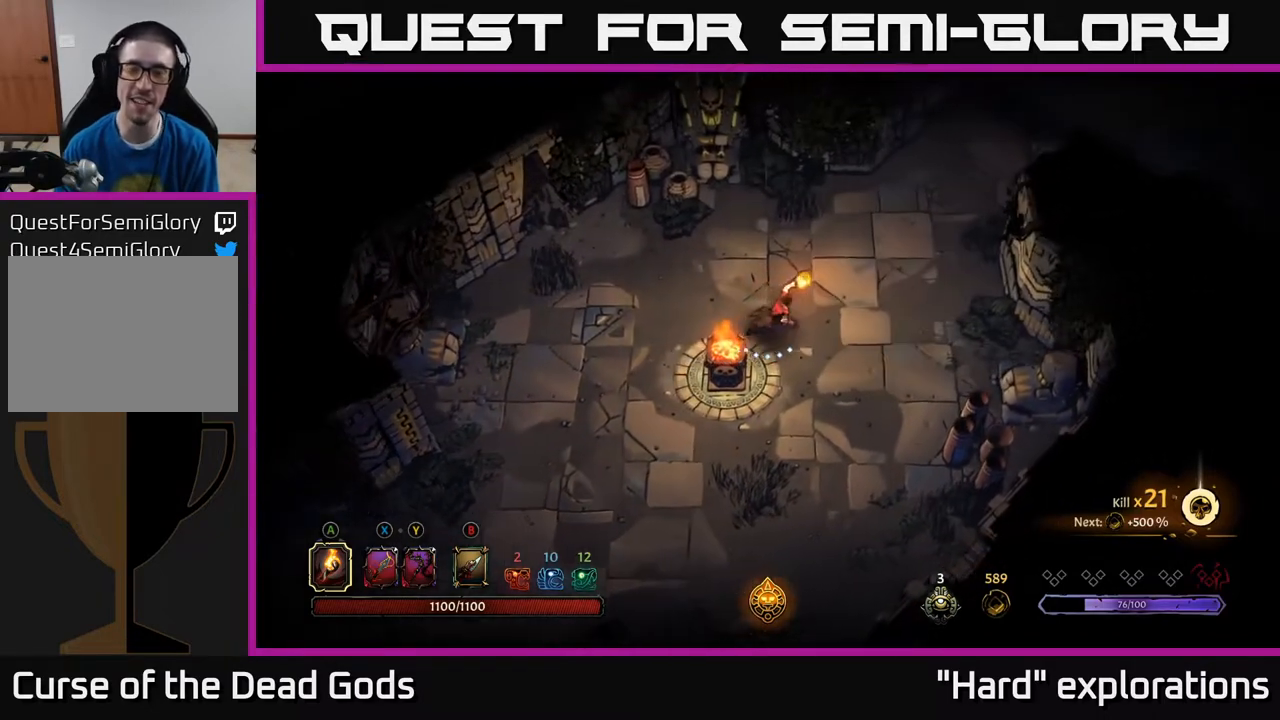
{"buttons": [], "left_stick": "right", "right_stick": "center", "events": []}